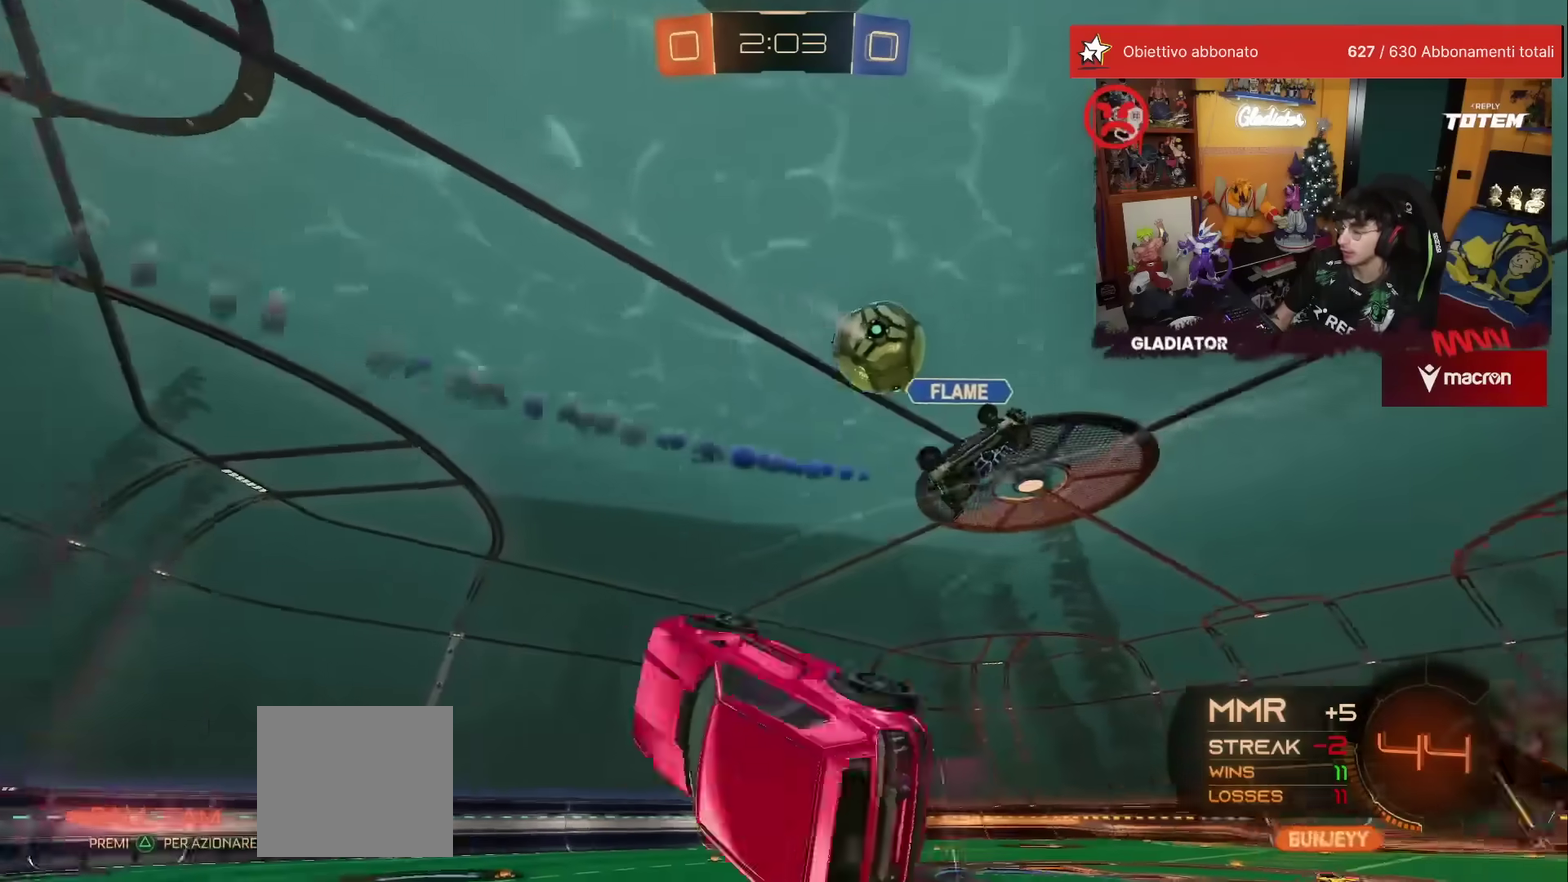
Gameplay with a controller (Xbox layout); each line is a JSON object with the inputs held at the frame after it. "events" lists button and stick changes between this image and that frame as [ms after this image, input, new state], when the widget could be followed in between. This overlay highlights the sticks when they move; stick clicks (L3) are not distinguishable. Not read: L3 R3.
{"buttons": ["R2"], "left_stick": "center", "events": [[33, "left_stick", "up-right"], [50, "R1", "down"], [83, "L1", "up"], [100, "left_stick", "up"], [183, "left_stick", "center"], [500, "R1", "up"]]}
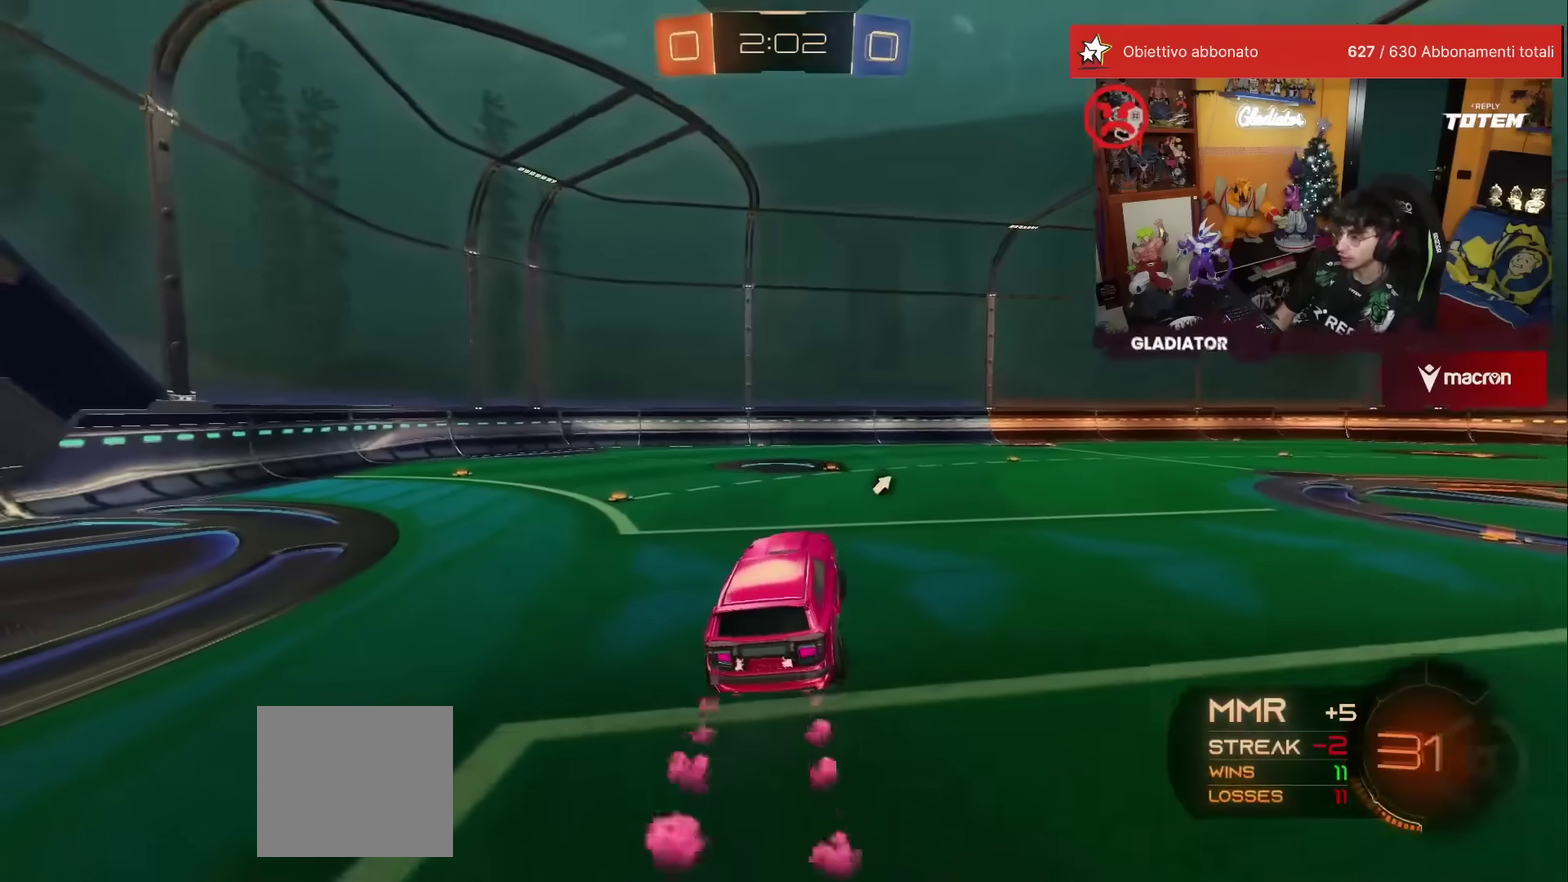
{"buttons": ["R1", "R2"], "left_stick": "center", "events": [[67, "Y", "down"], [167, "R1", "down"], [167, "Y", "up"]]}
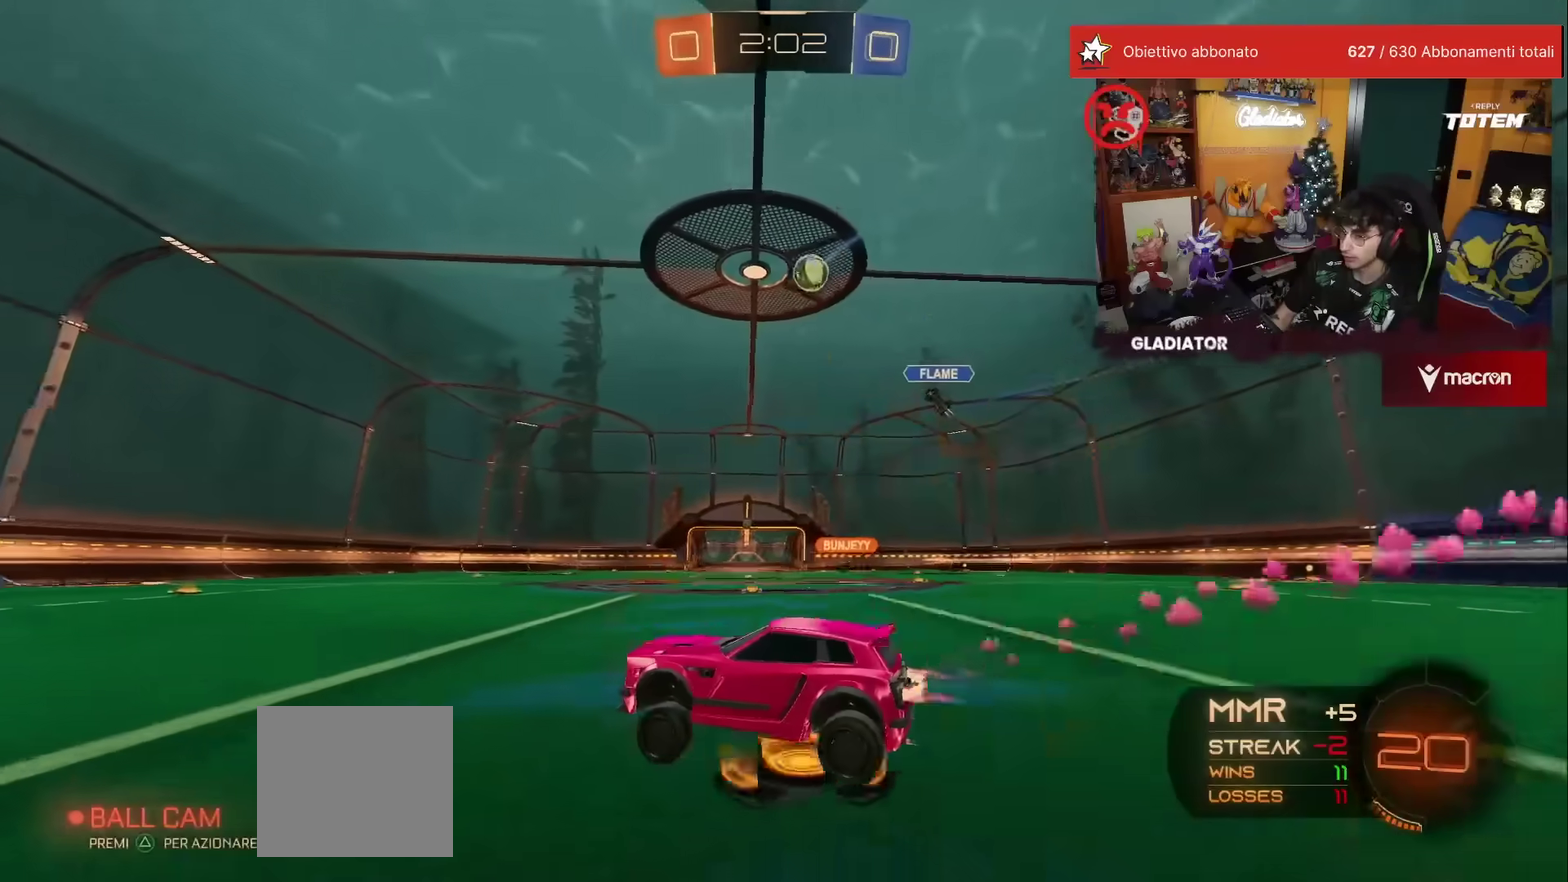
{"buttons": ["Y", "R1", "R2"], "left_stick": "down", "events": [[150, "left_stick", "up-right"], [183, "A", "down"], [200, "L1", "down"], [250, "A", "up"], [317, "A", "down"], [350, "left_stick", "down-right"], [367, "L1", "up"], [400, "left_stick", "down"], [433, "A", "up"], [483, "Y", "down"]]}
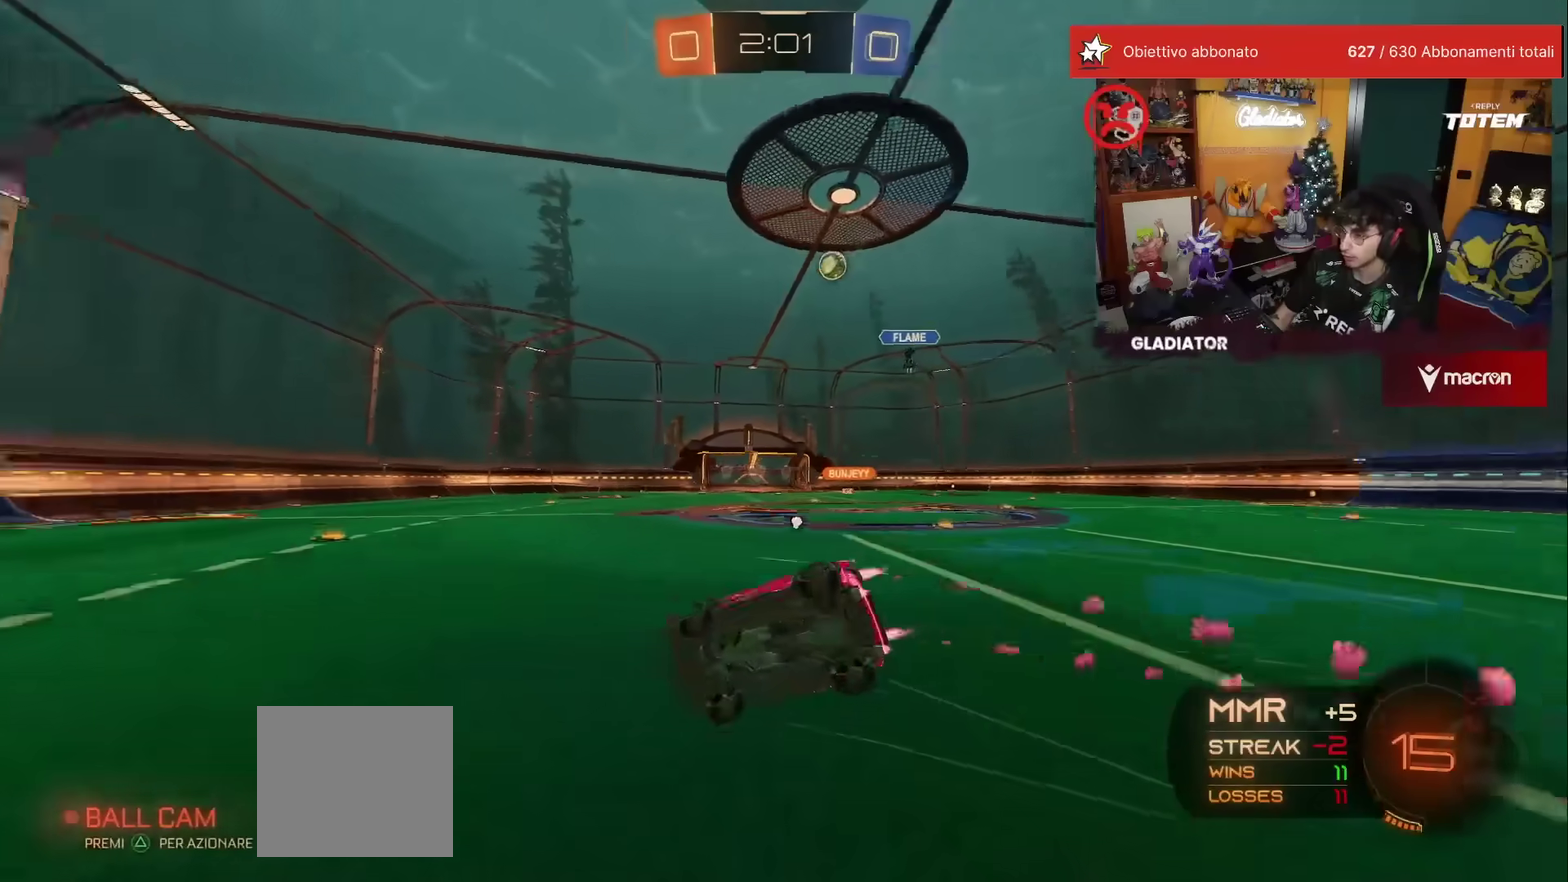
{"buttons": ["Y", "L1", "R2"], "left_stick": "down-right", "events": [[50, "Y", "up"], [83, "R1", "up"], [167, "left_stick", "down-right"], [250, "L1", "down"], [483, "Y", "down"]]}
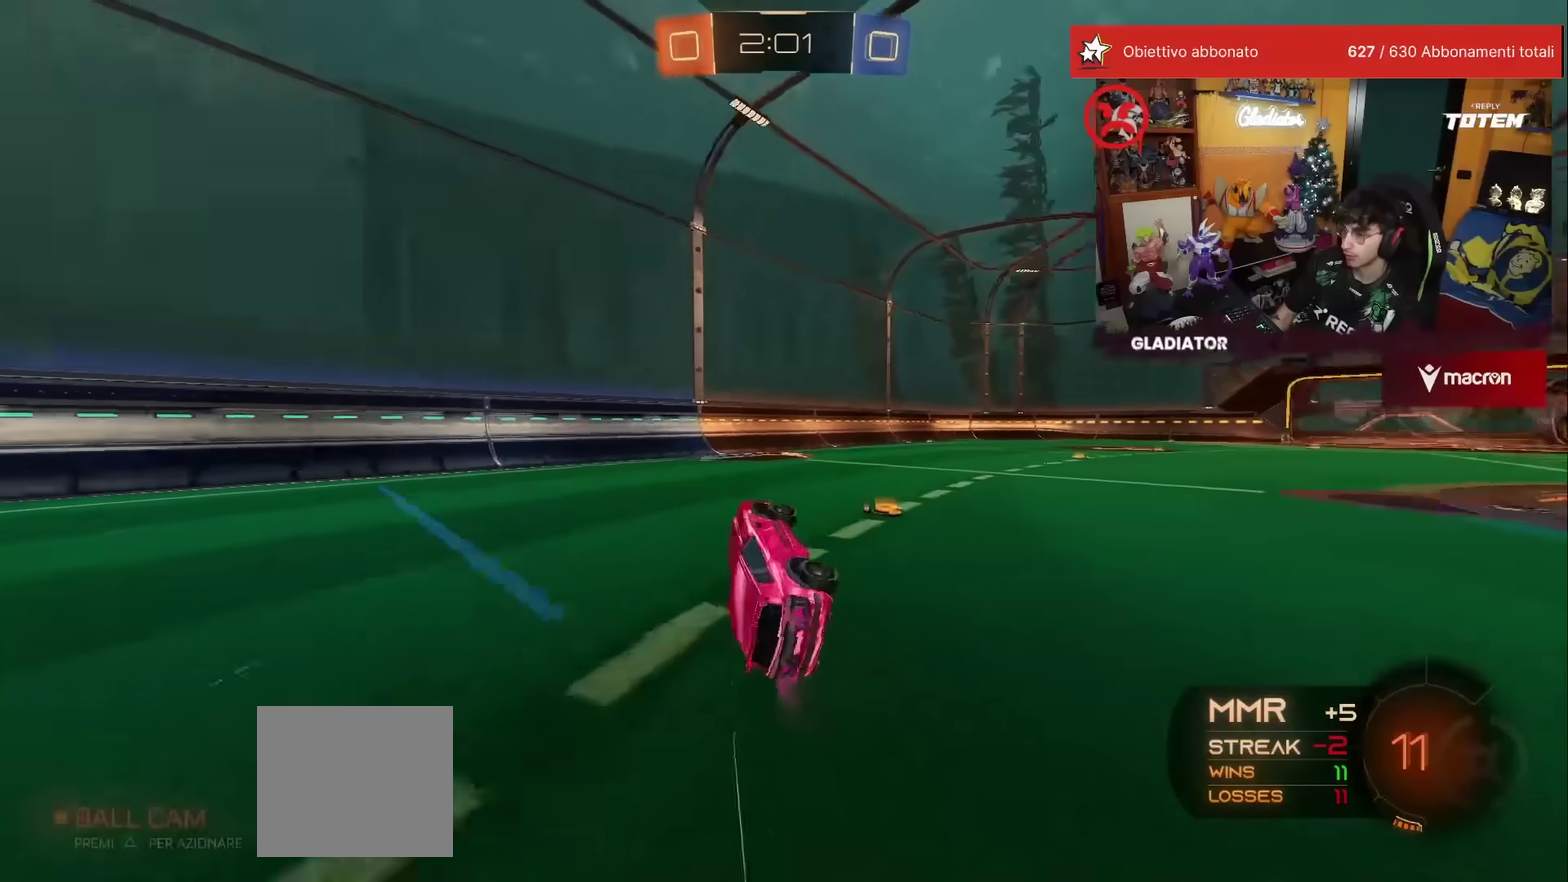
{"buttons": ["X", "R2"], "left_stick": "center", "events": [[50, "Y", "up"], [83, "L1", "up"], [150, "left_stick", "center"], [167, "R1", "down"], [283, "R1", "up"], [483, "X", "down"]]}
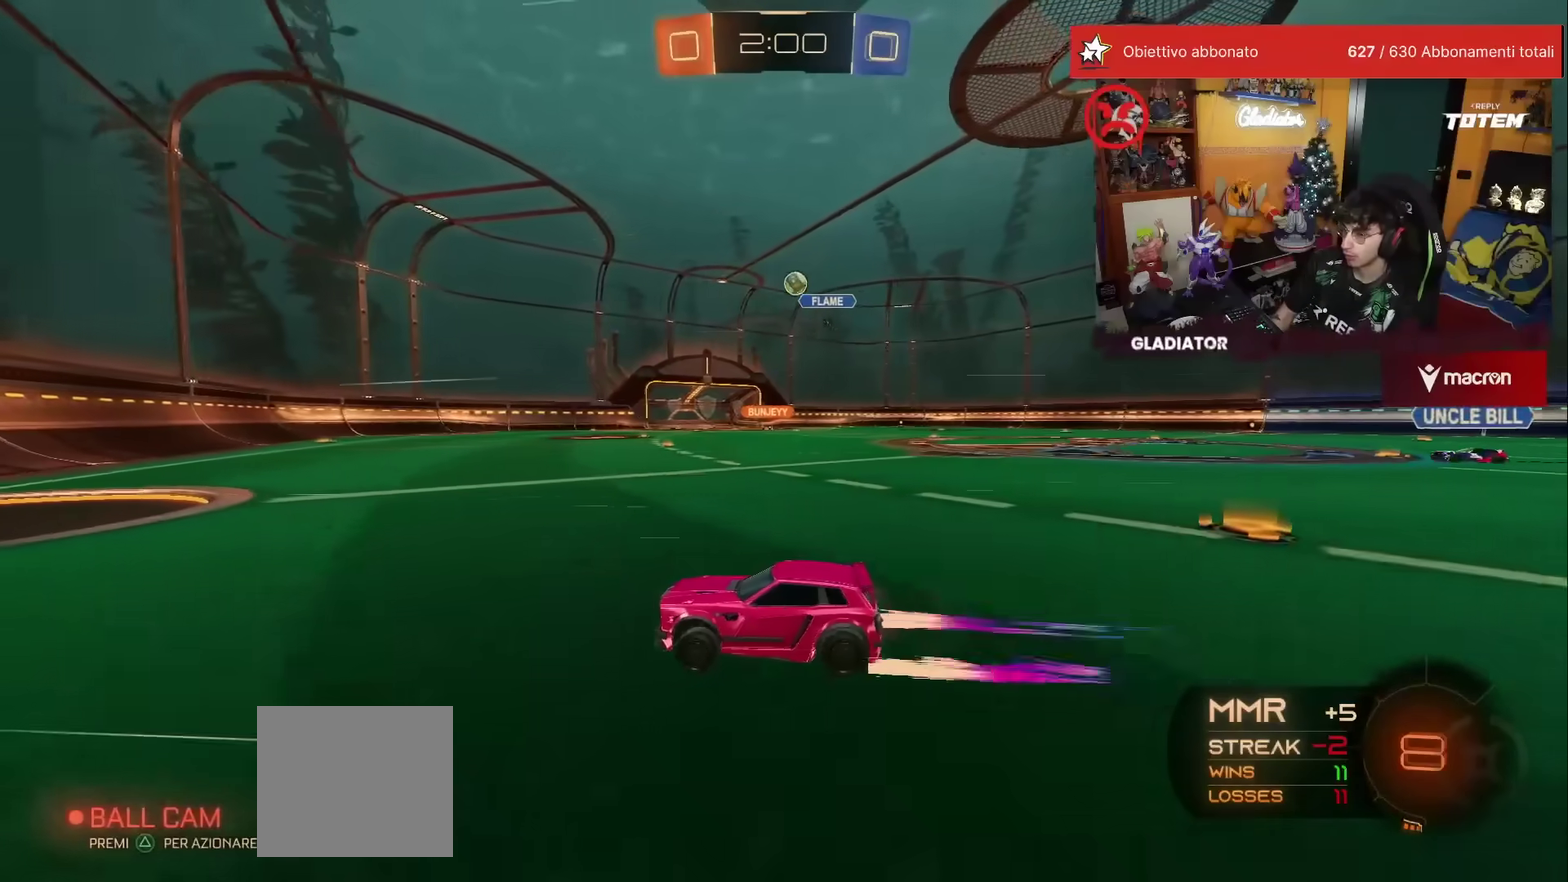
{"buttons": ["R2"], "left_stick": "up-right", "events": [[67, "X", "up"], [167, "left_stick", "up-right"], [300, "R1", "down"], [433, "R1", "up"]]}
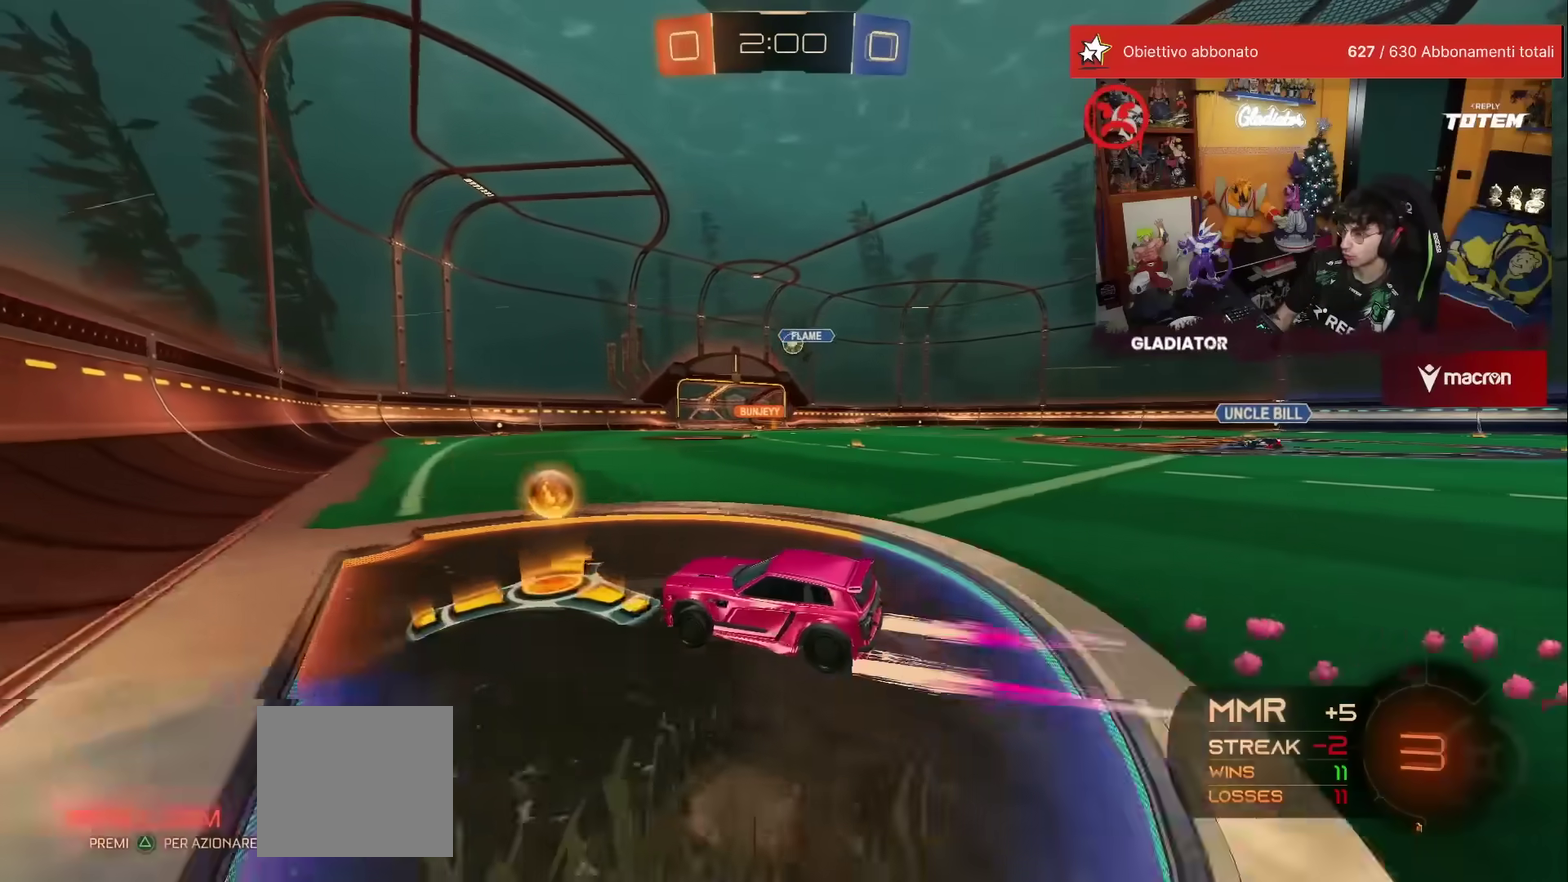
{"buttons": ["R2"], "left_stick": "up-right", "events": [[117, "R1", "down"], [200, "left_stick", "up"], [250, "R1", "up"], [383, "left_stick", "up-right"]]}
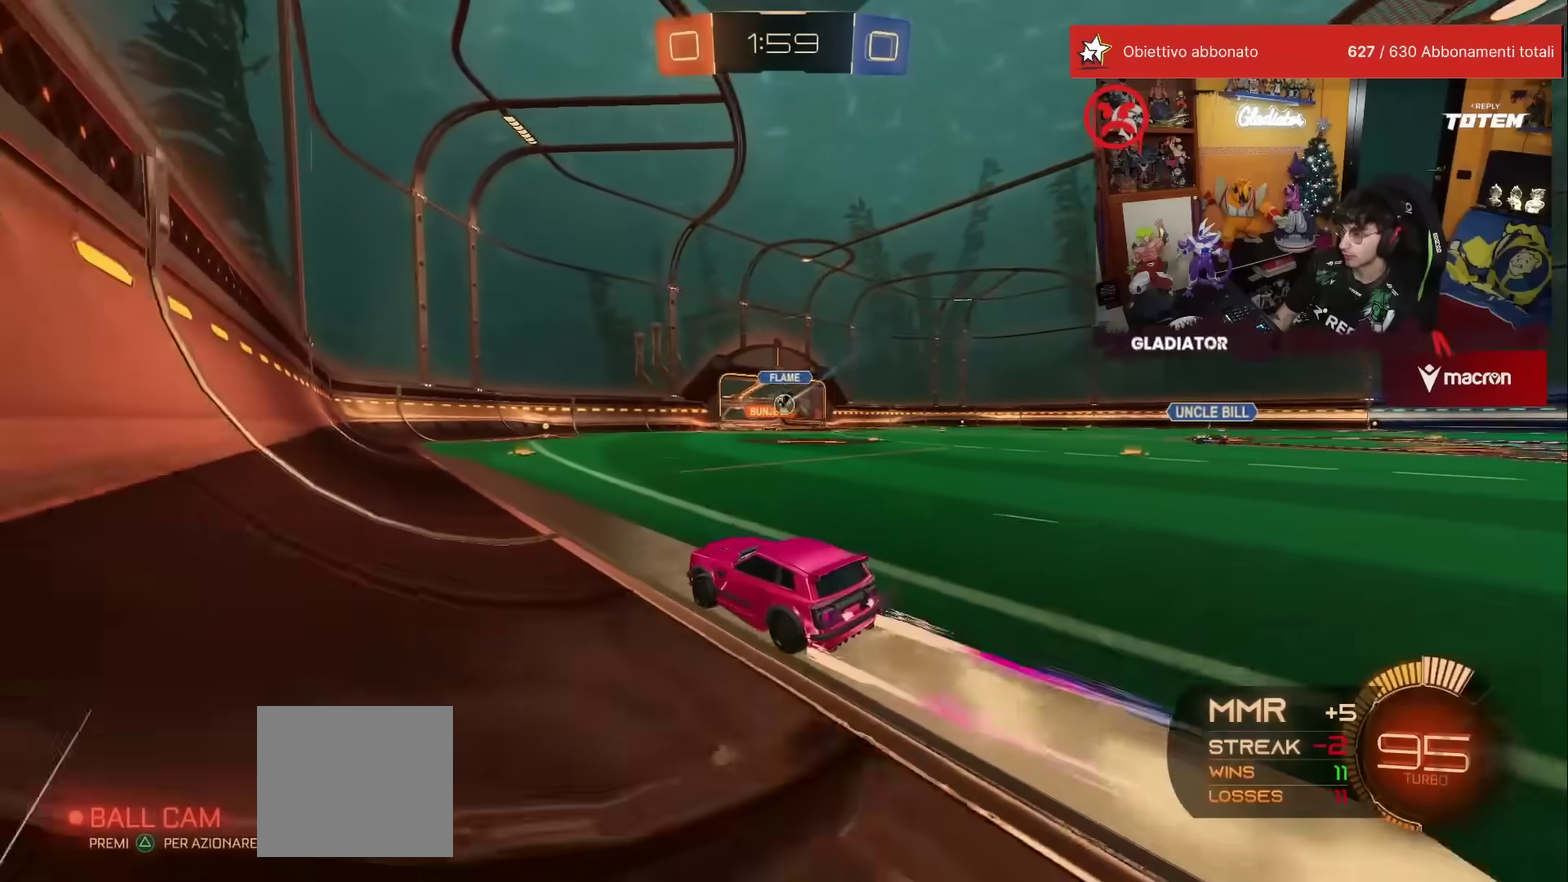
{"buttons": ["R2"], "left_stick": "right"}
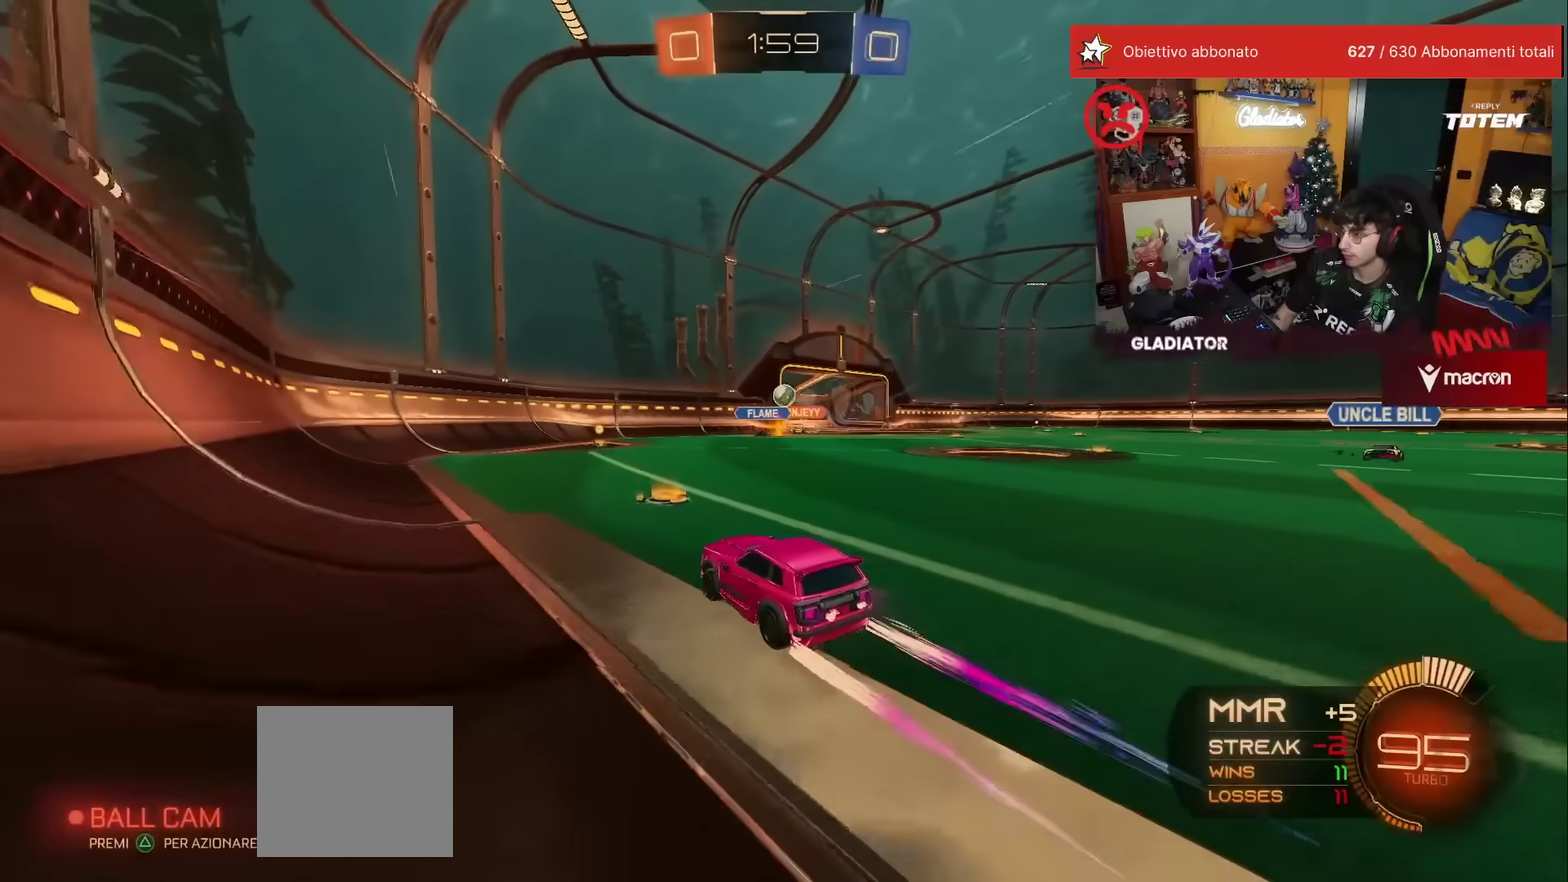
{"buttons": ["R2"], "left_stick": "center"}
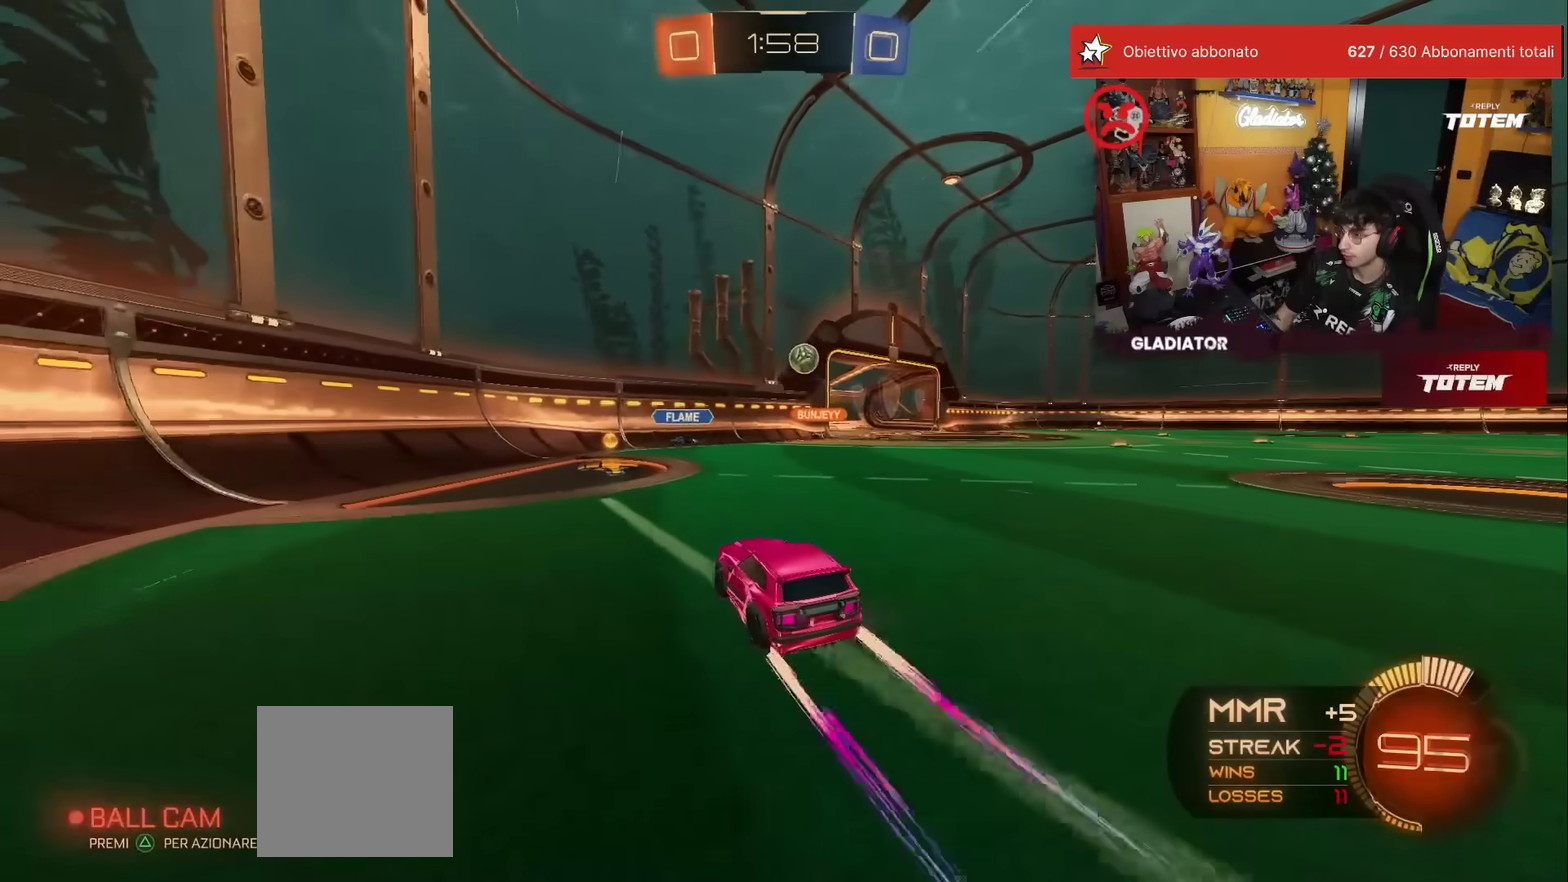
{"buttons": ["A", "R2"], "left_stick": "down-right", "events": [[33, "R1", "down"], [233, "R1", "up"], [450, "A", "down"], [467, "left_stick", "down-right"]]}
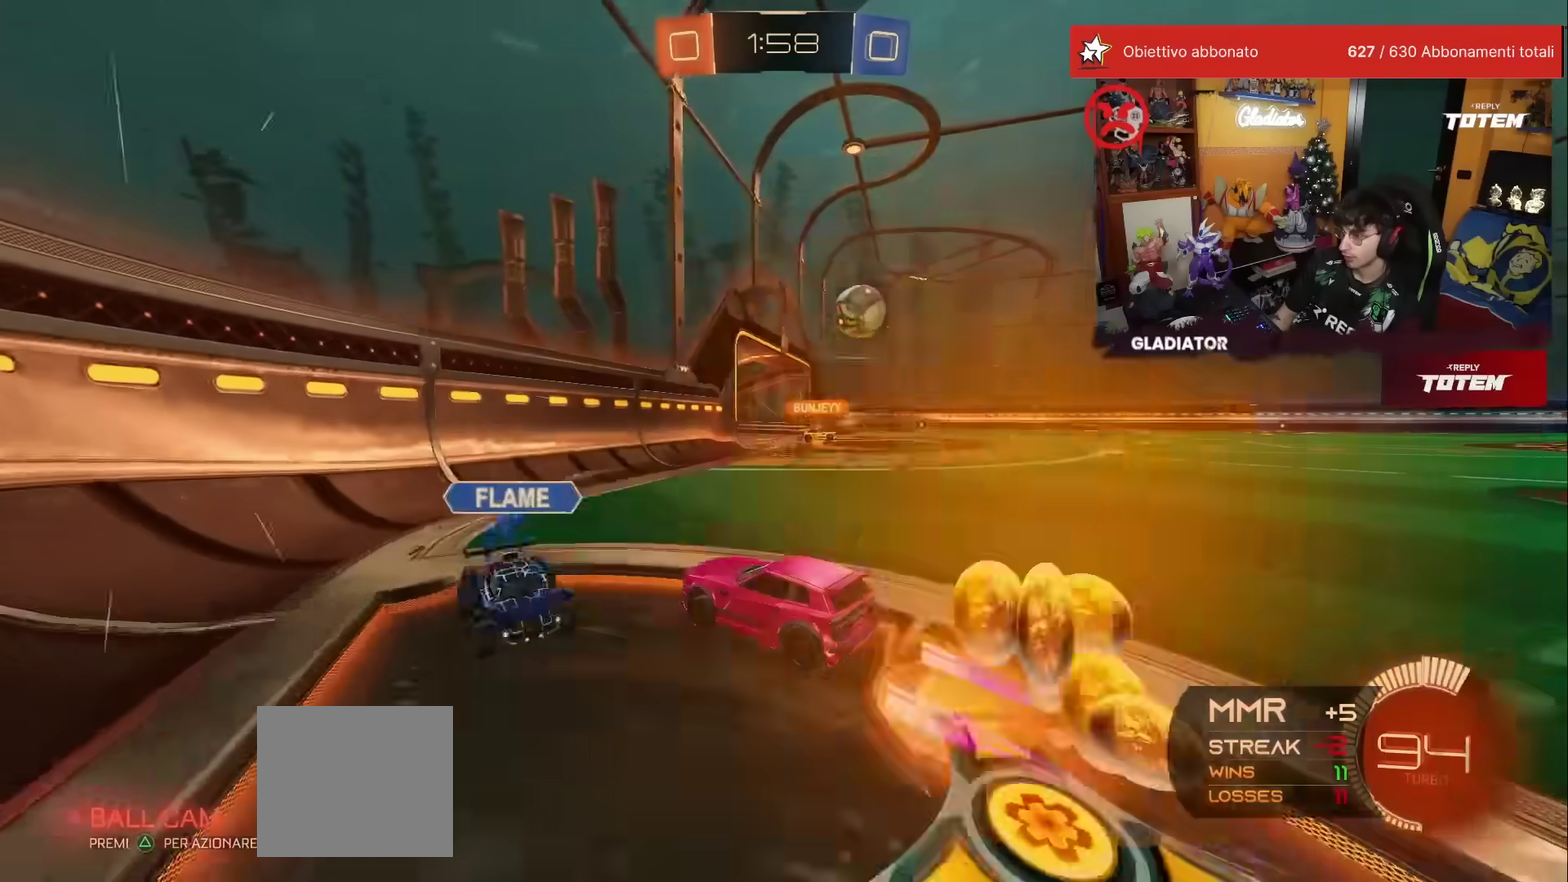
{"buttons": ["R2"], "left_stick": "right", "events": [[17, "L1", "down"], [33, "A", "up"], [200, "L1", "up"], [383, "left_stick", "right"]]}
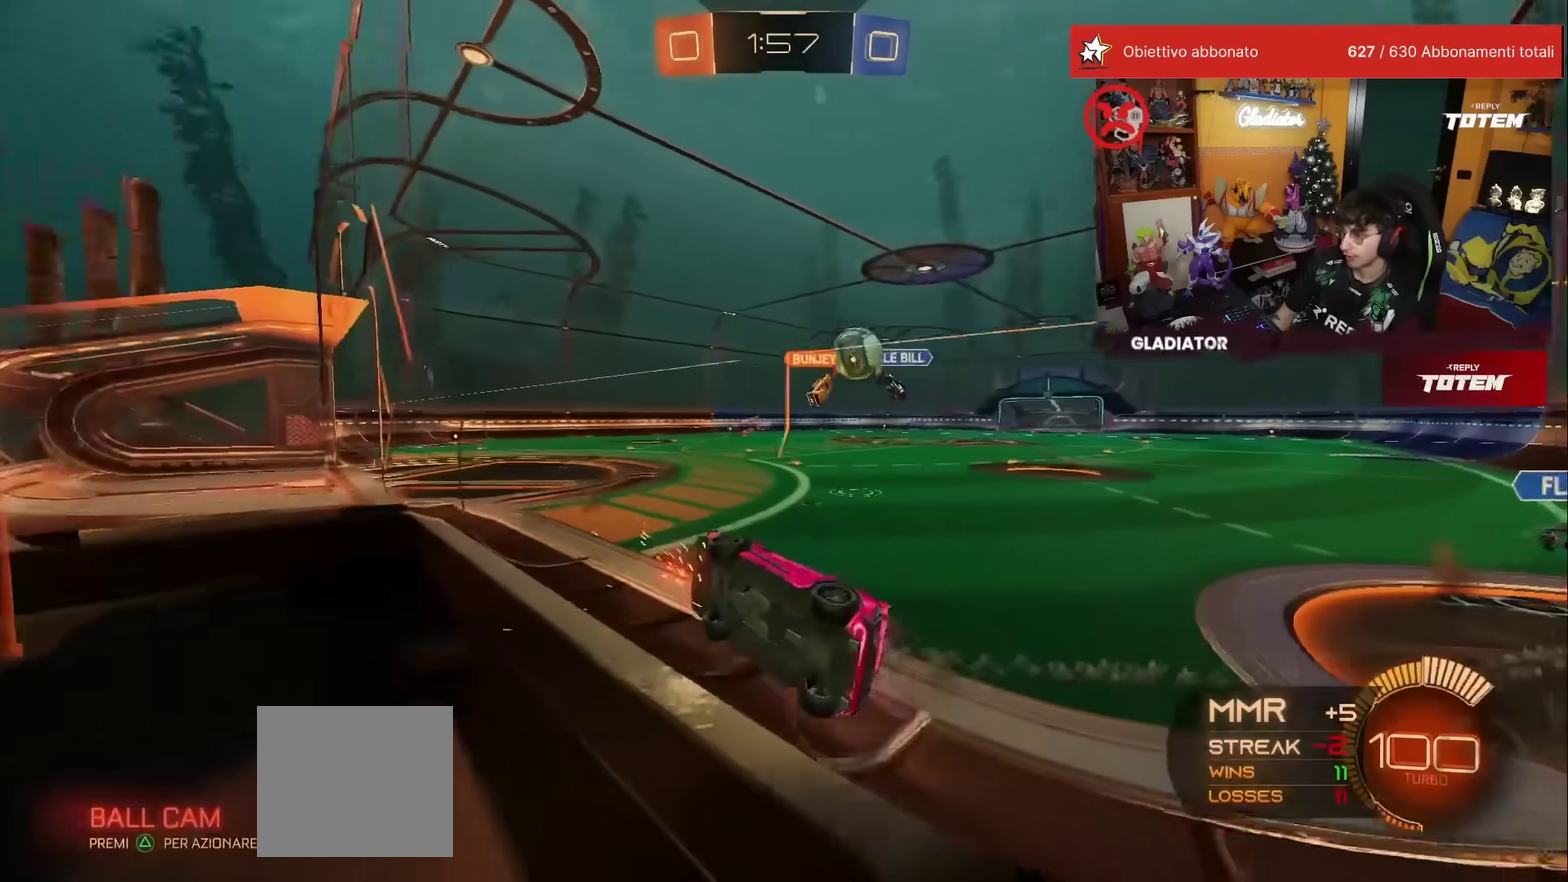
{"buttons": [], "left_stick": "right", "events": [[483, "R2", "up"]]}
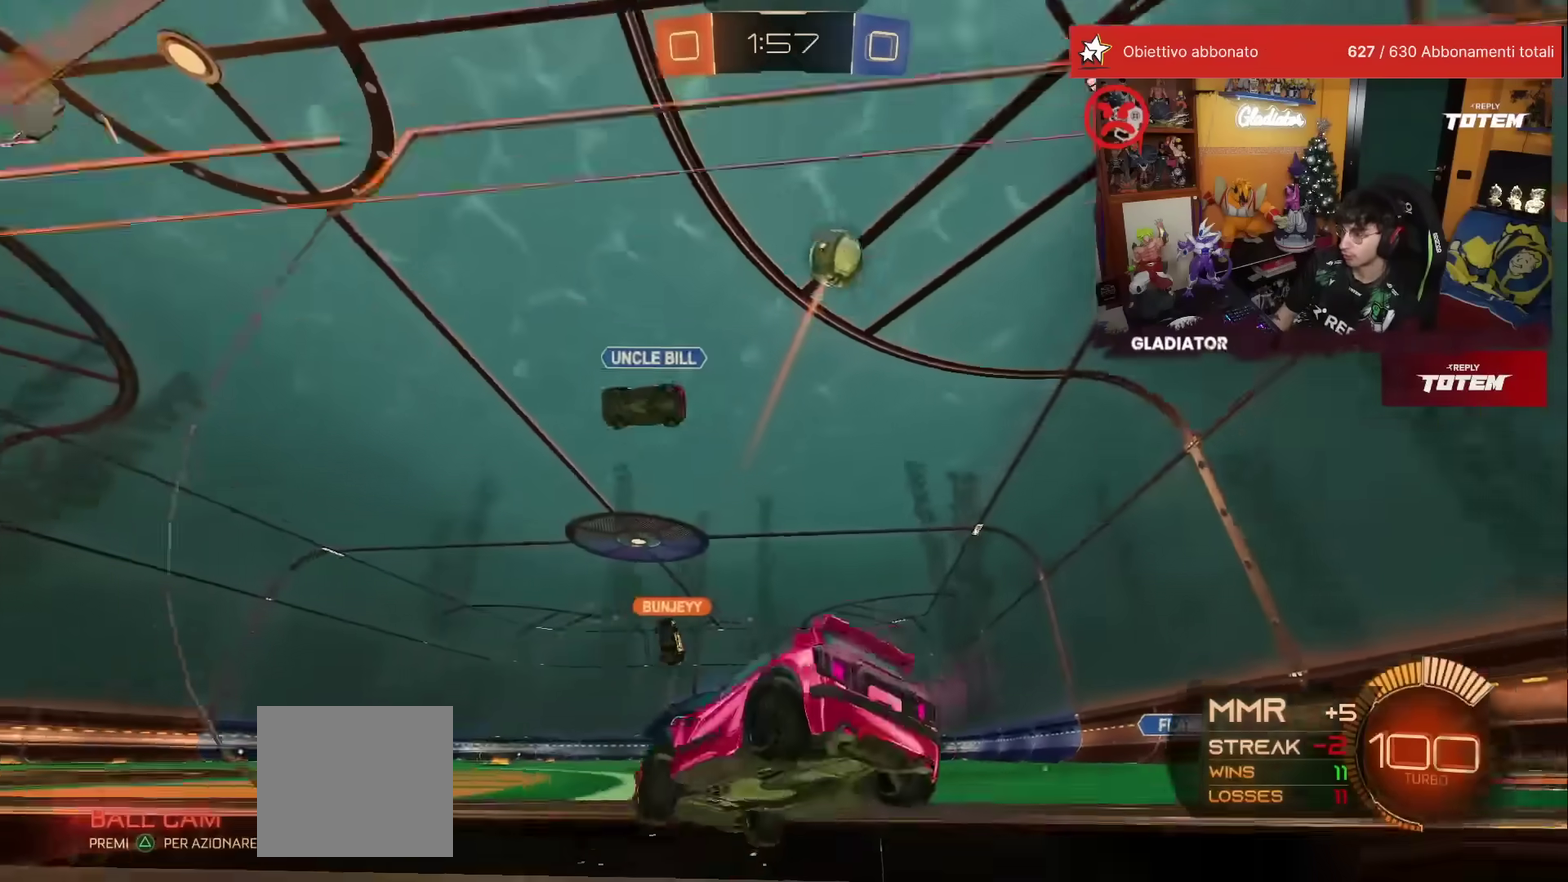
{"buttons": ["R2"], "left_stick": "right", "events": [[233, "R2", "down"], [233, "X", "down"], [300, "X", "up"], [383, "X", "down"], [433, "X", "up"]]}
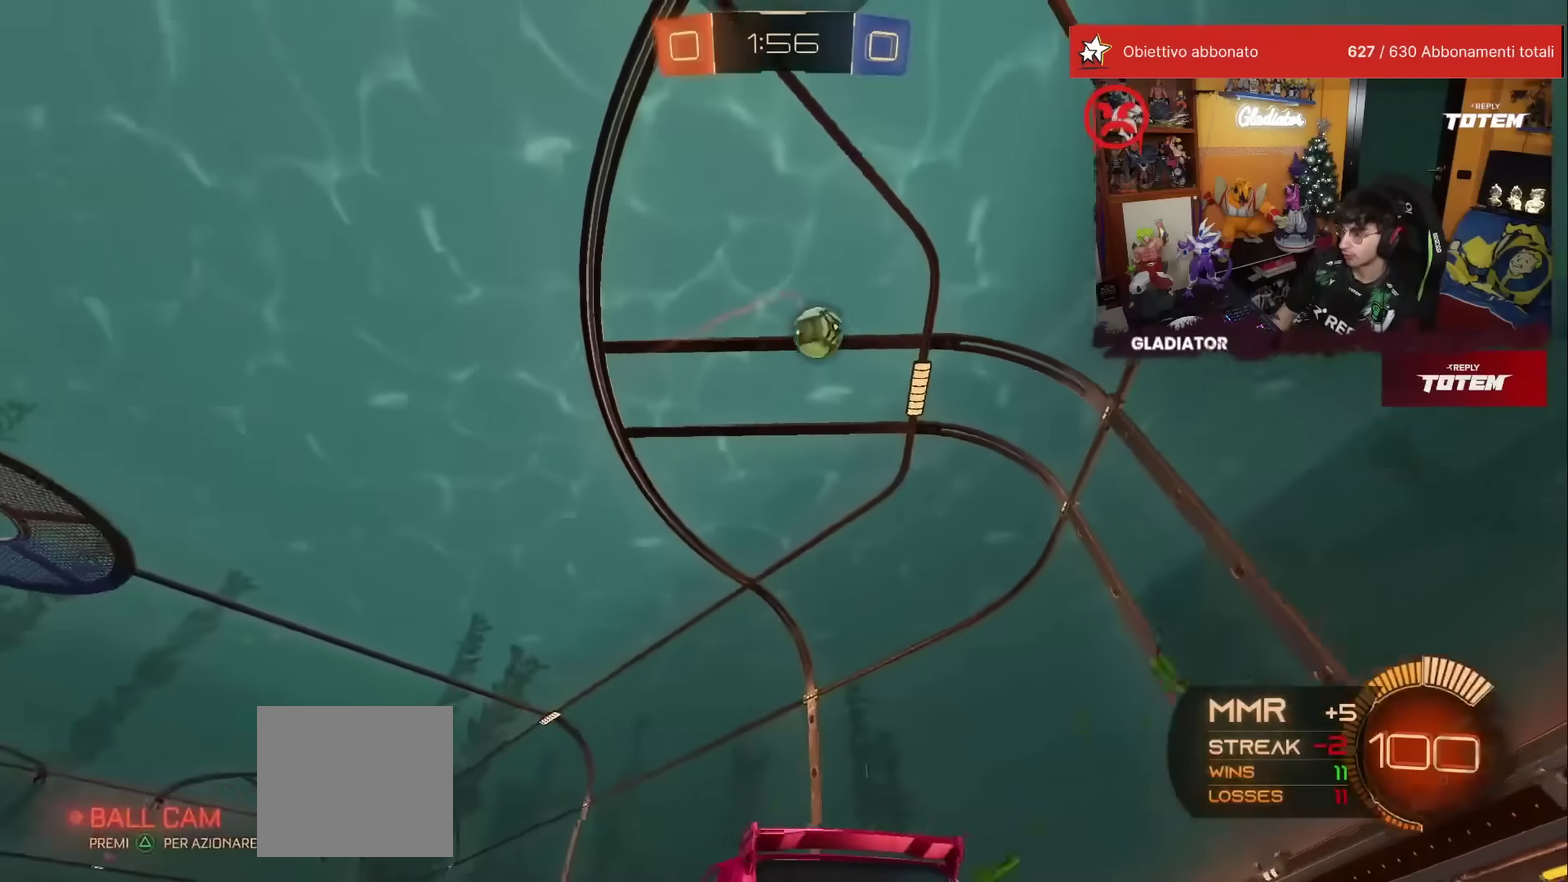
{"buttons": ["R2"], "left_stick": "center", "events": [[400, "left_stick", "center"]]}
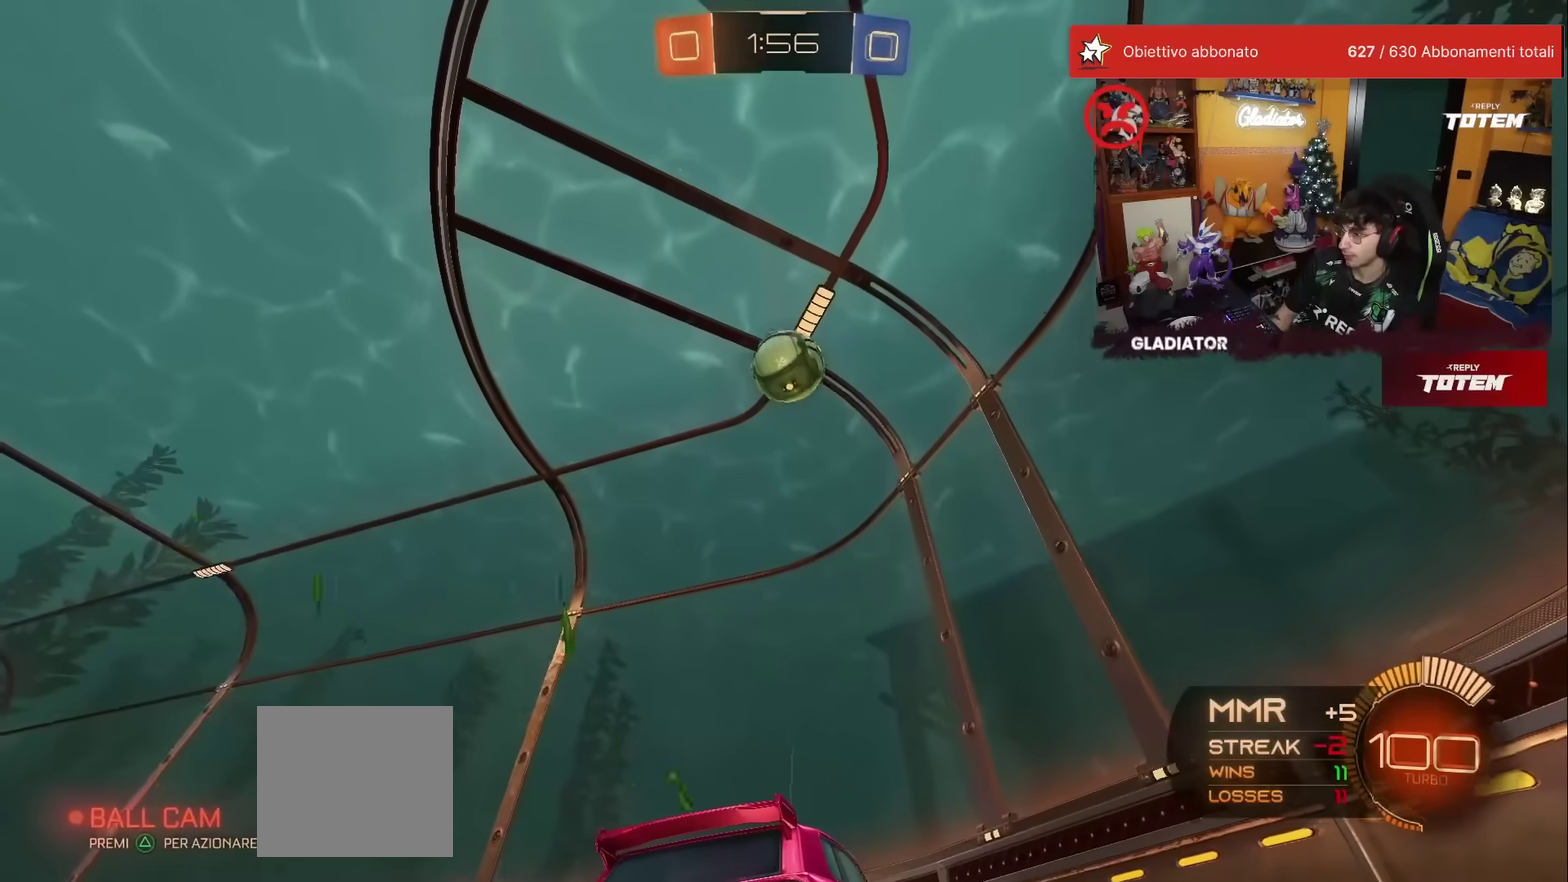
{"buttons": ["R1", "R2"], "left_stick": "left"}
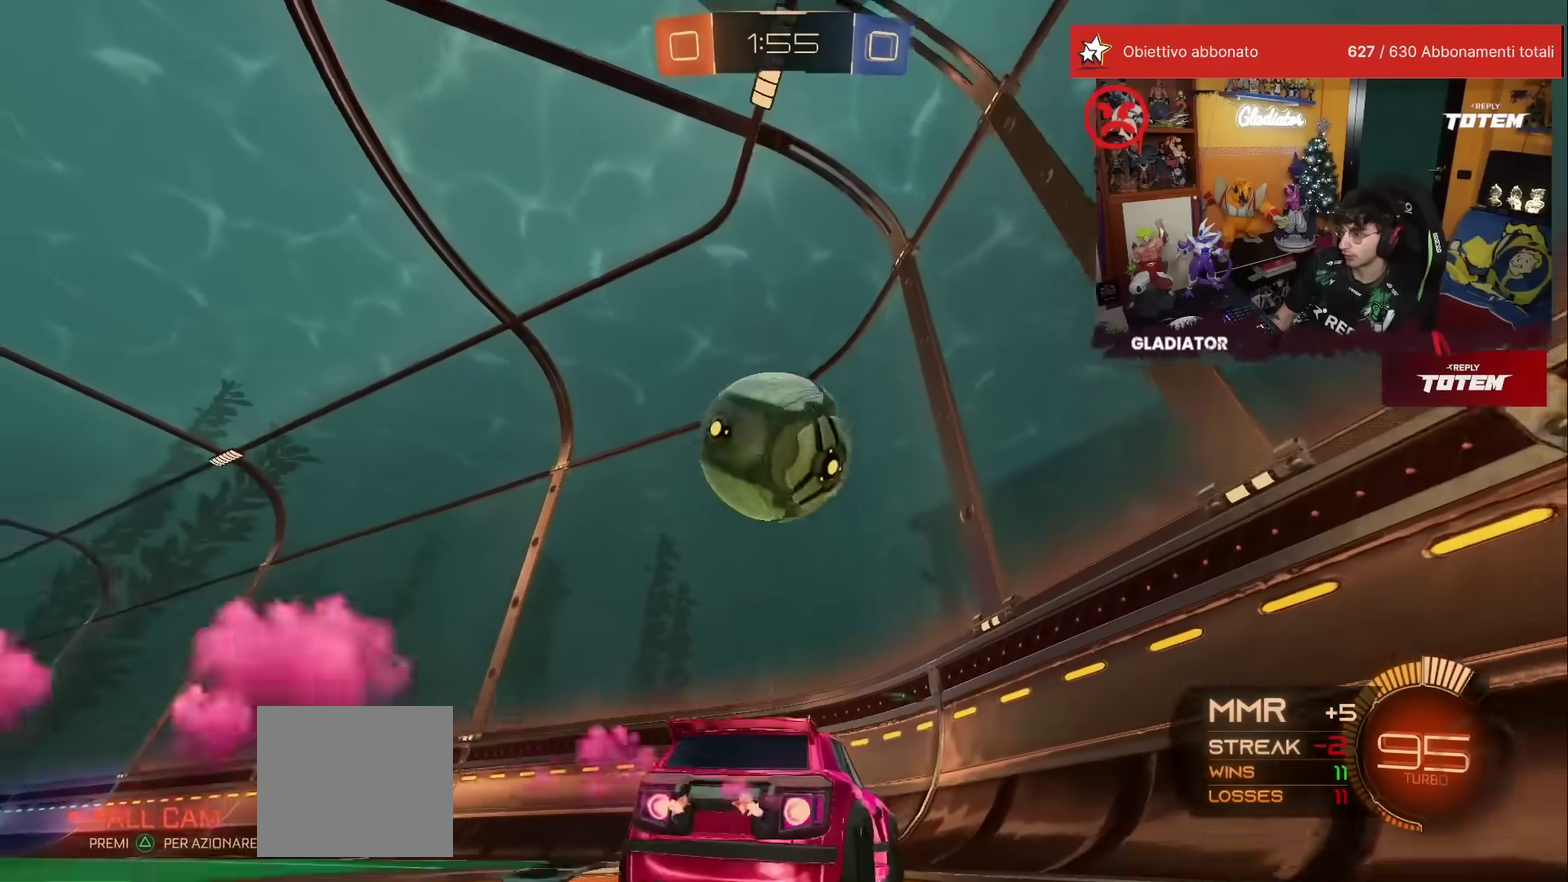
{"buttons": ["R1", "R2"], "left_stick": "left"}
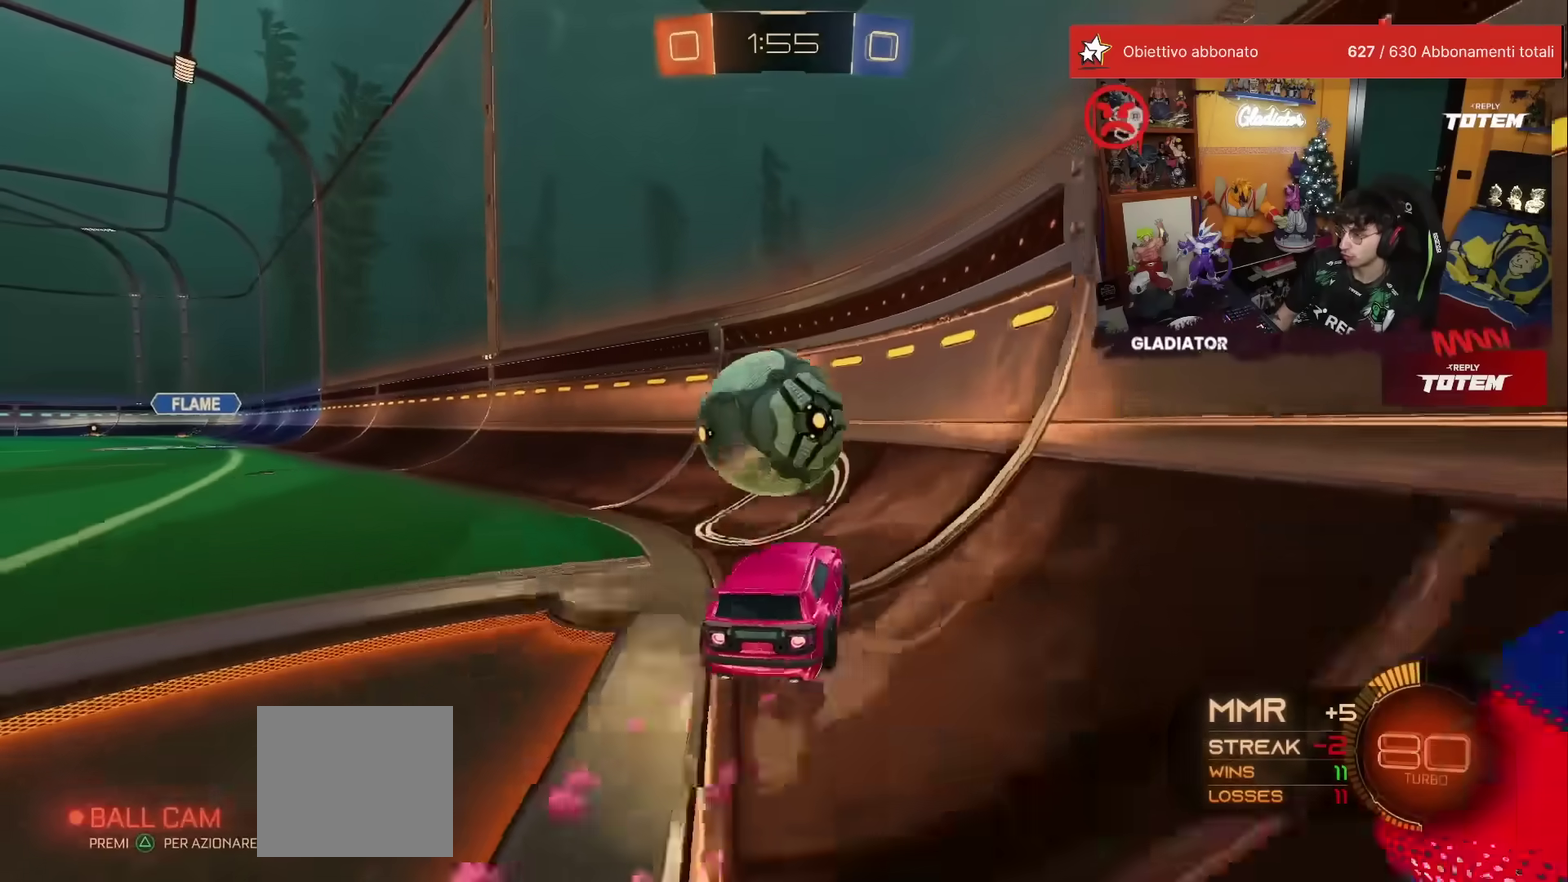
{"buttons": ["R1", "R2"], "left_stick": "center", "events": [[83, "left_stick", "center"], [200, "left_stick", "right"], [250, "left_stick", "center"]]}